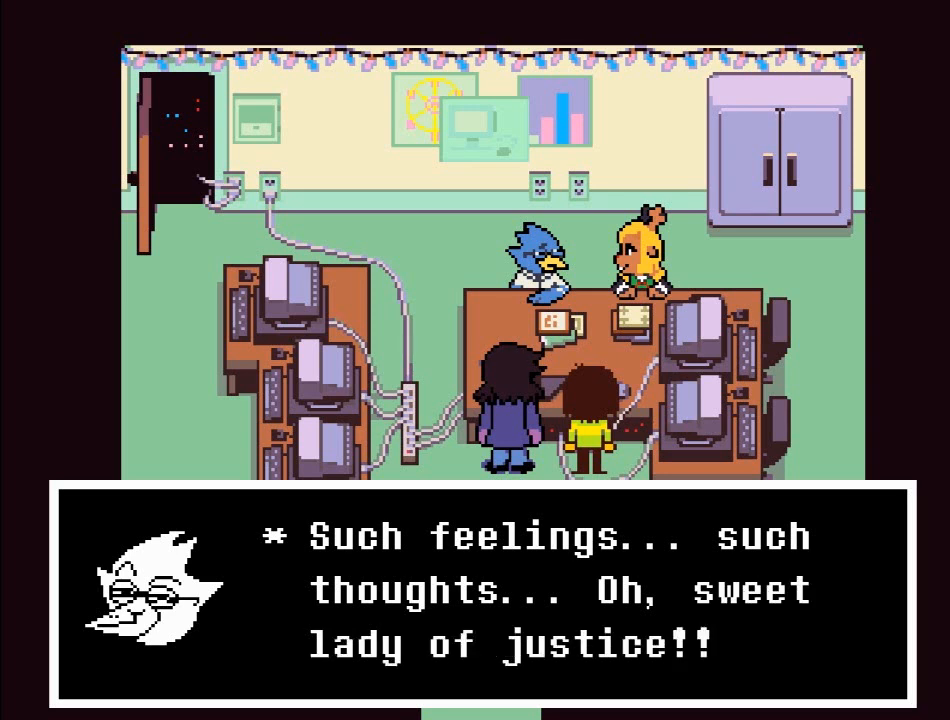
Gameplay with a controller (Xbox layout); each line is a JSON object with the inputs held at the frame after it. "events" lists button and stick changes between this image and that frame as [ms after this image, input, new state], when the widget could be followed in between. Not read: L3 R3.
{"buttons": ["A"], "left_stick": "center", "right_stick": "center", "events": [[367, "A", "down"]]}
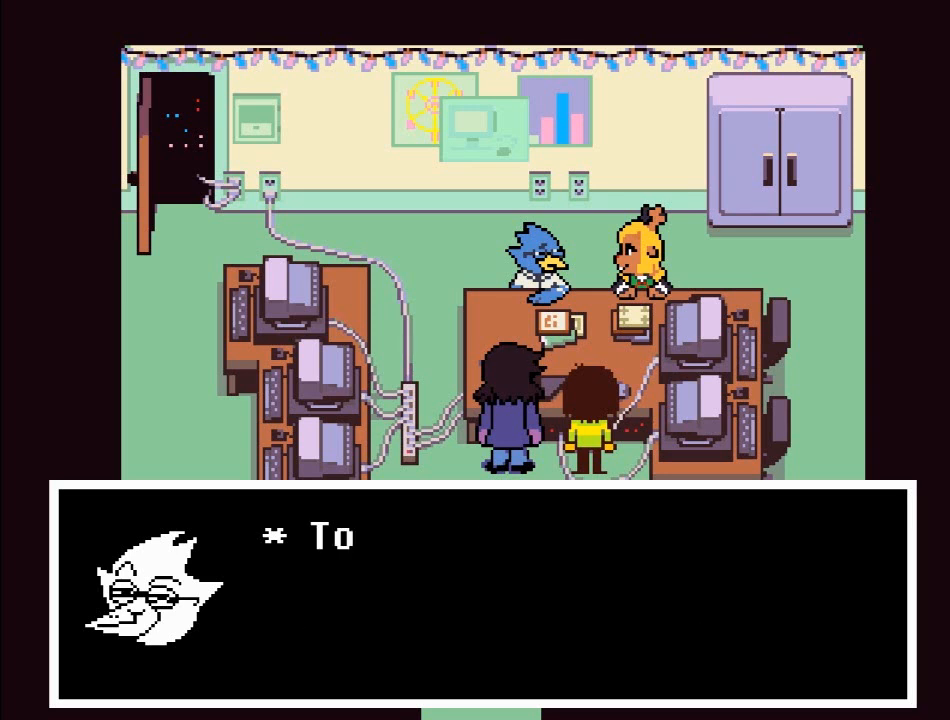
{"buttons": [], "left_stick": "center", "right_stick": "center", "events": [[100, "A", "up"]]}
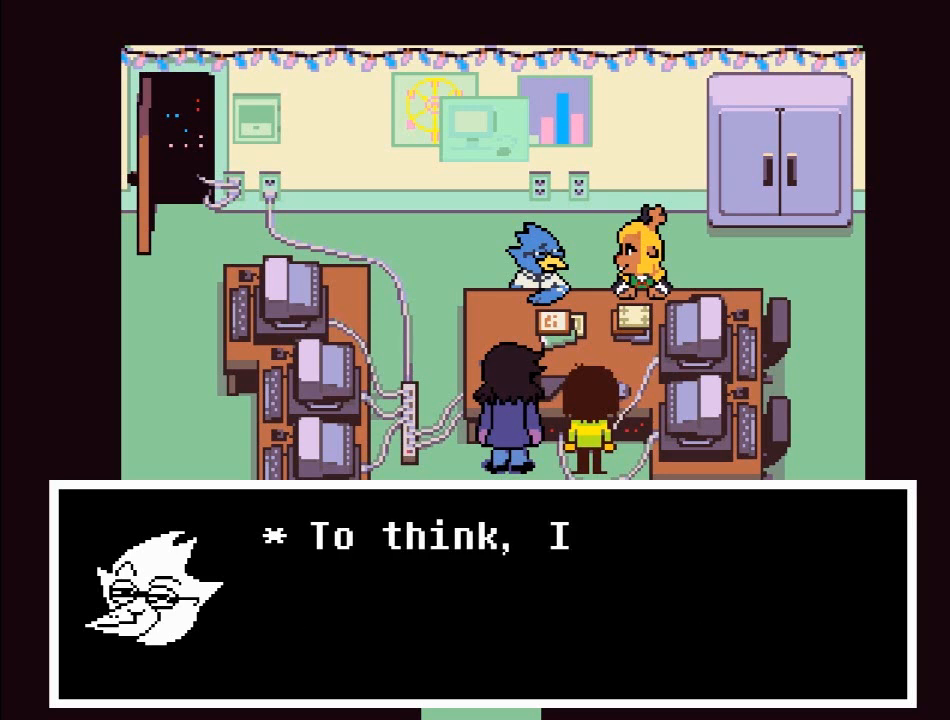
{"buttons": [], "left_stick": "center", "right_stick": "center", "events": []}
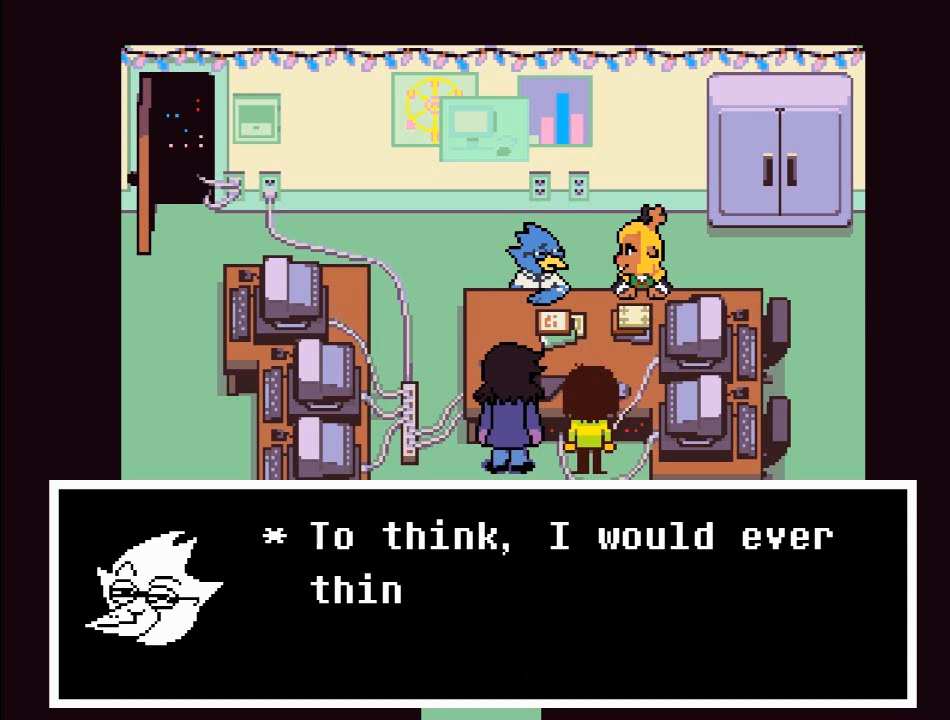
{"buttons": [], "left_stick": "center", "right_stick": "center", "events": []}
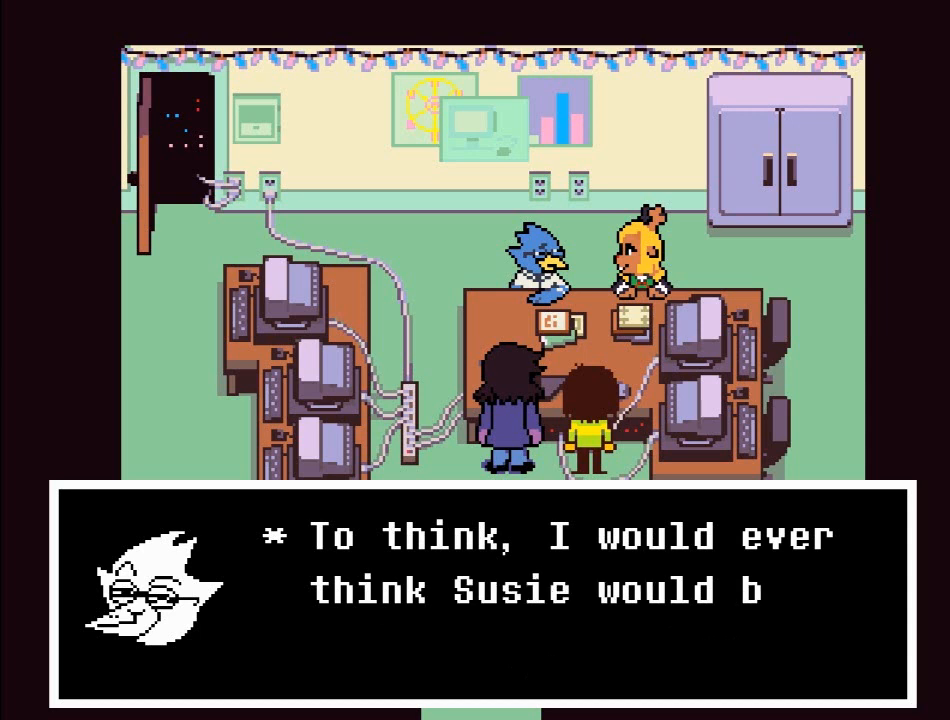
{"buttons": [], "left_stick": "center", "right_stick": "center", "events": []}
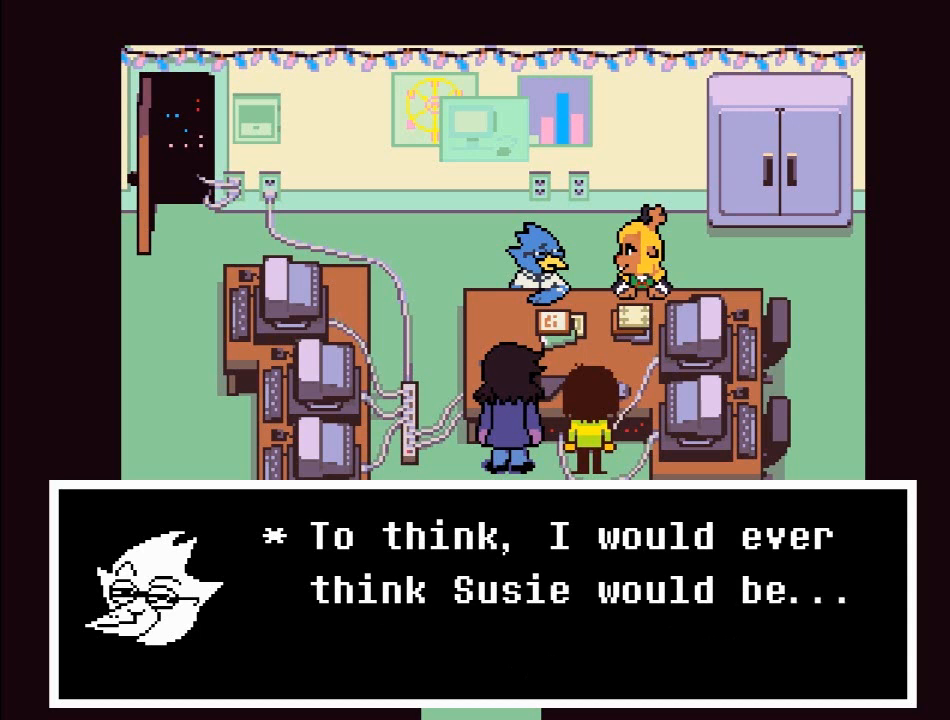
{"buttons": [], "left_stick": "center", "right_stick": "center", "events": []}
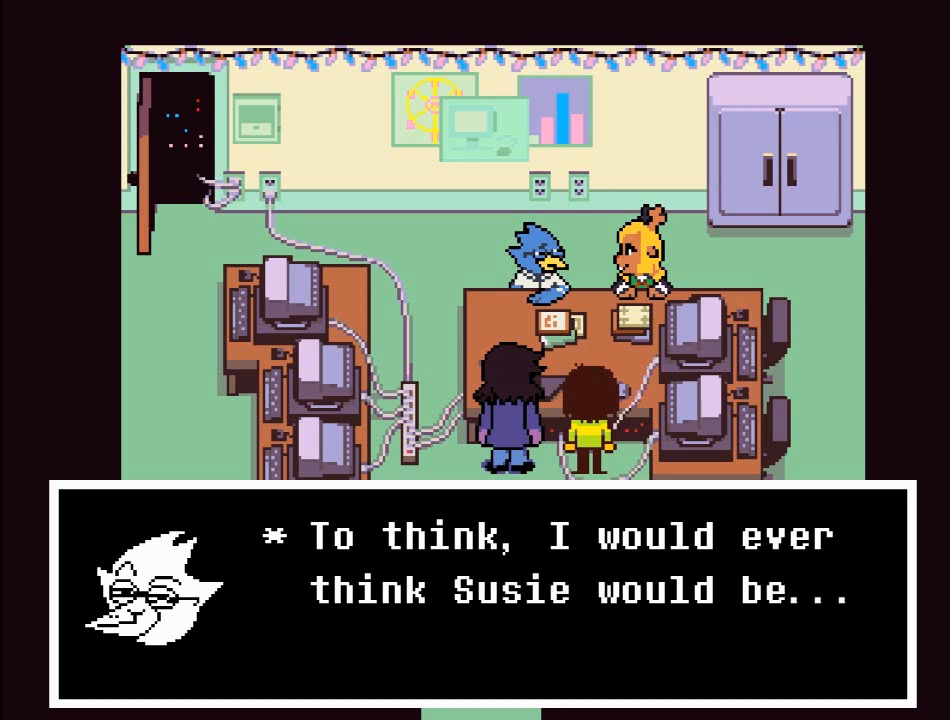
{"buttons": [], "left_stick": "center", "right_stick": "center", "events": []}
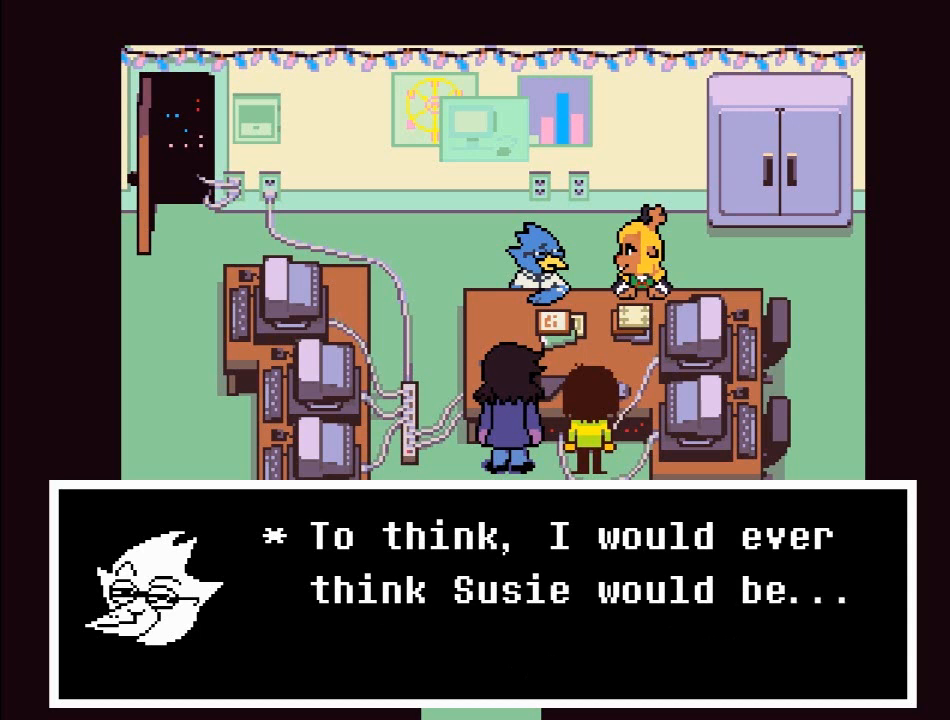
{"buttons": [], "left_stick": "center", "right_stick": "center", "events": []}
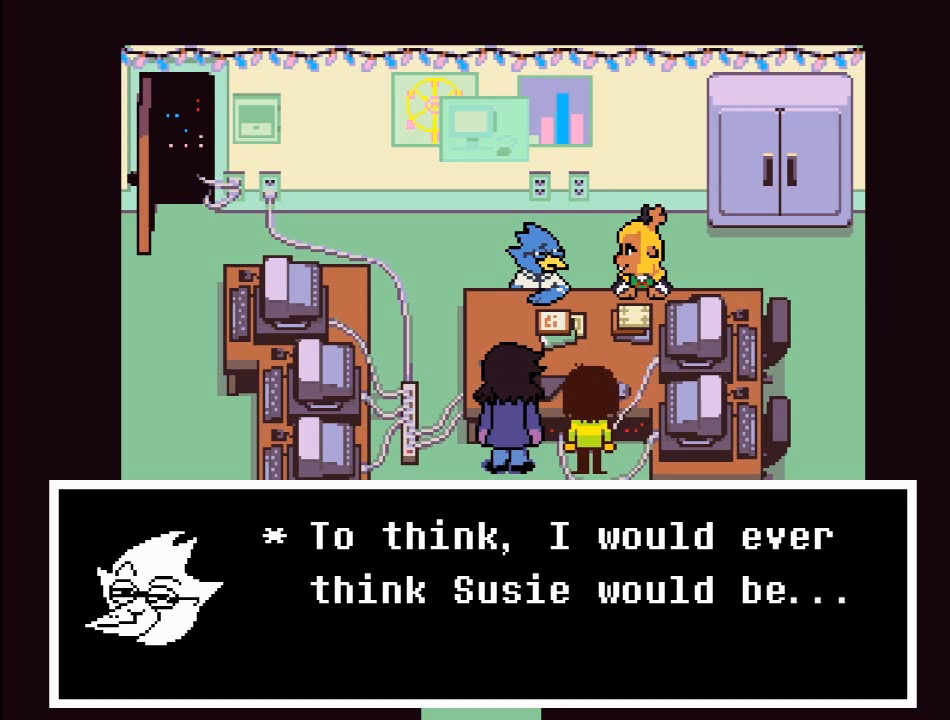
{"buttons": [], "left_stick": "center", "right_stick": "center", "events": [[133, "A", "down"], [400, "A", "up"]]}
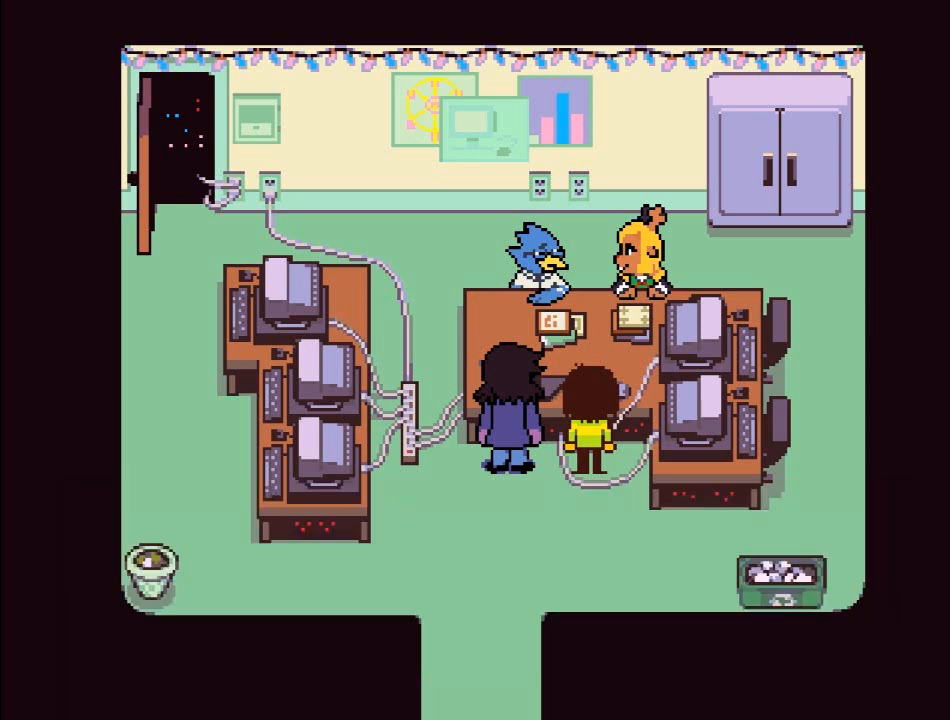
{"buttons": [], "left_stick": "center", "right_stick": "center", "events": []}
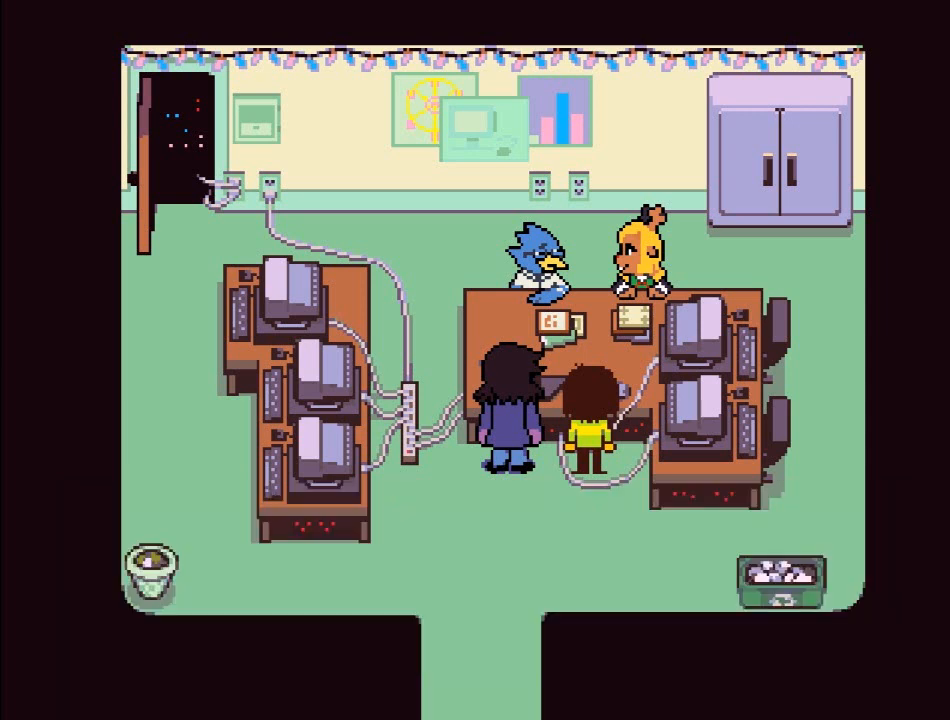
{"buttons": [], "left_stick": "center", "right_stick": "center", "events": []}
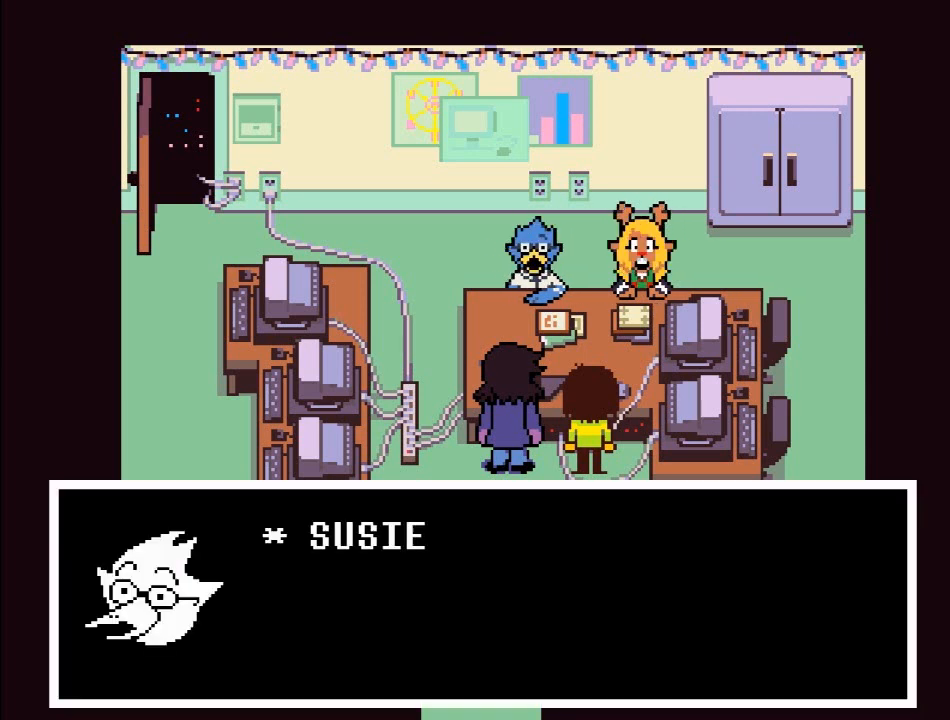
{"buttons": ["A"], "left_stick": "center", "right_stick": "center", "events": [[501, "A", "down"]]}
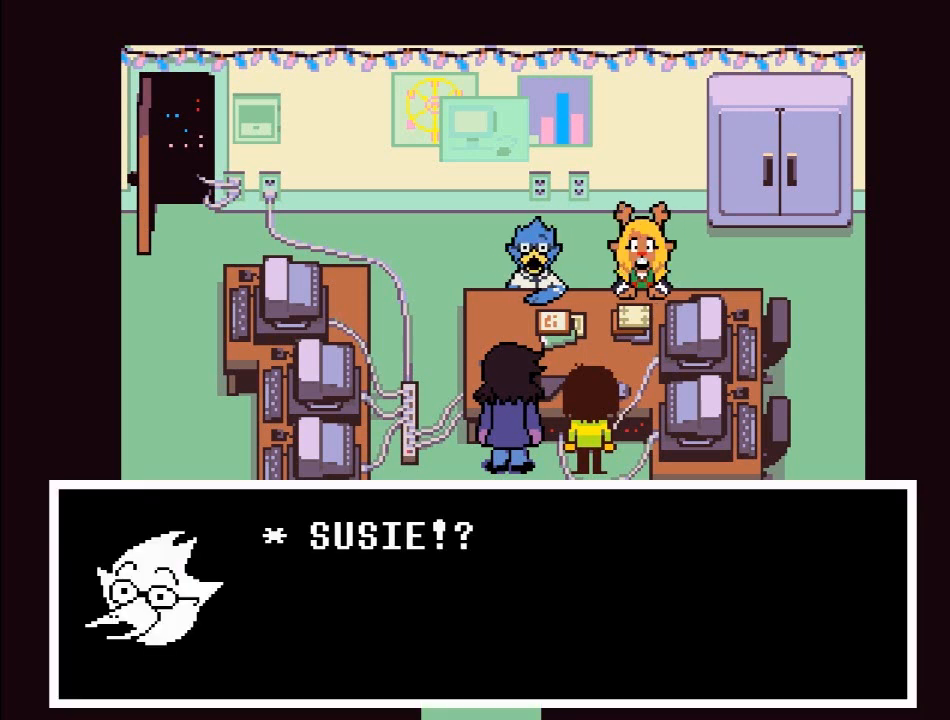
{"buttons": [], "left_stick": "center", "right_stick": "center", "events": [[233, "A", "up"]]}
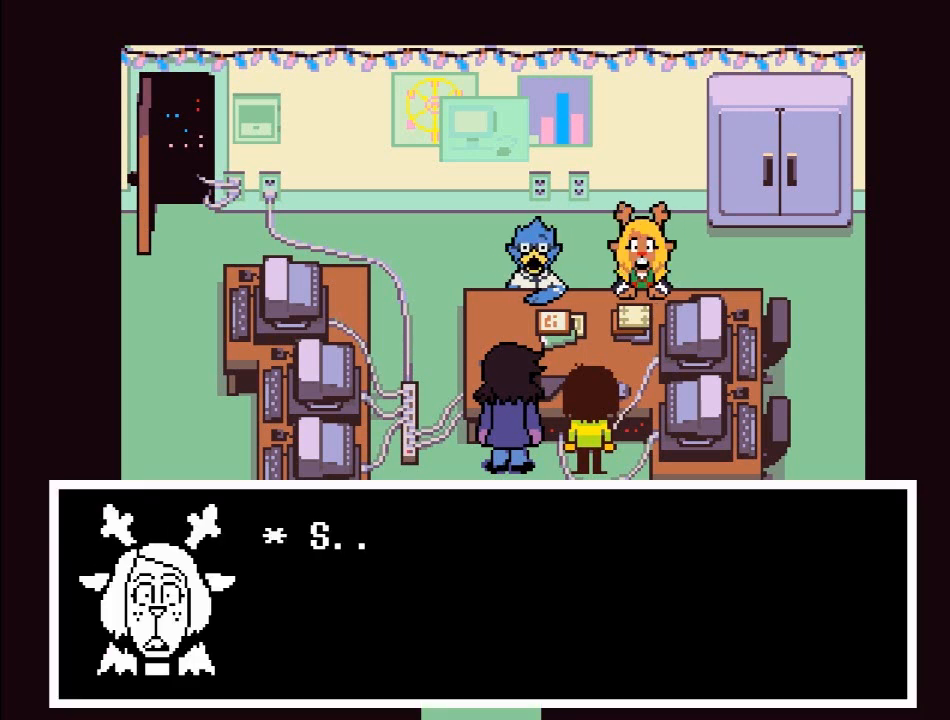
{"buttons": ["A"], "left_stick": "center", "right_stick": "center", "events": [[367, "A", "down"]]}
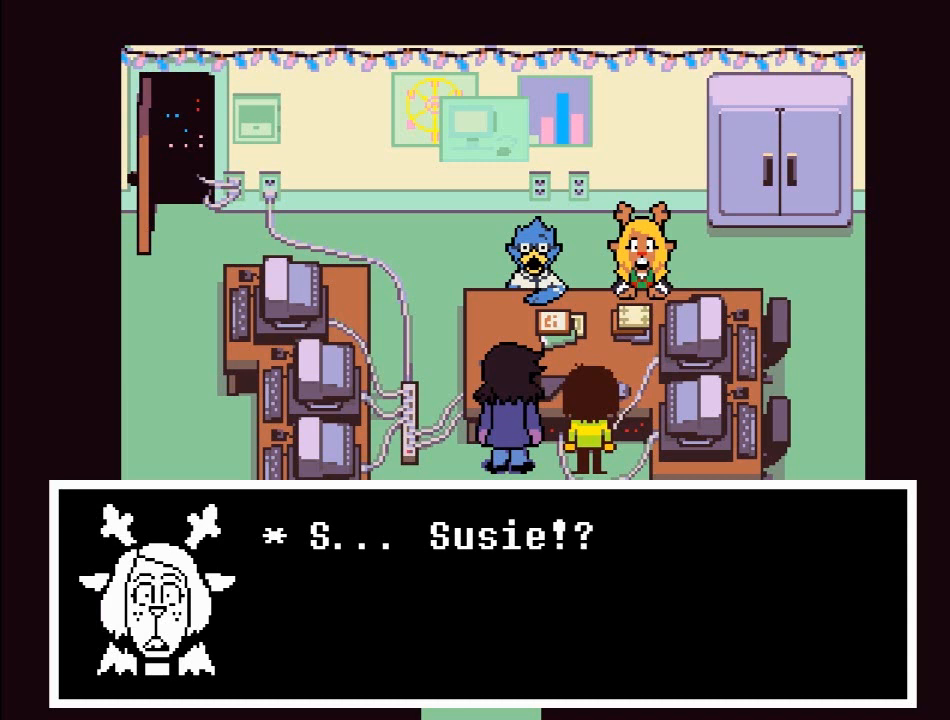
{"buttons": ["A"], "left_stick": "center", "right_stick": "center", "events": [[100, "A", "up"], [400, "A", "down"]]}
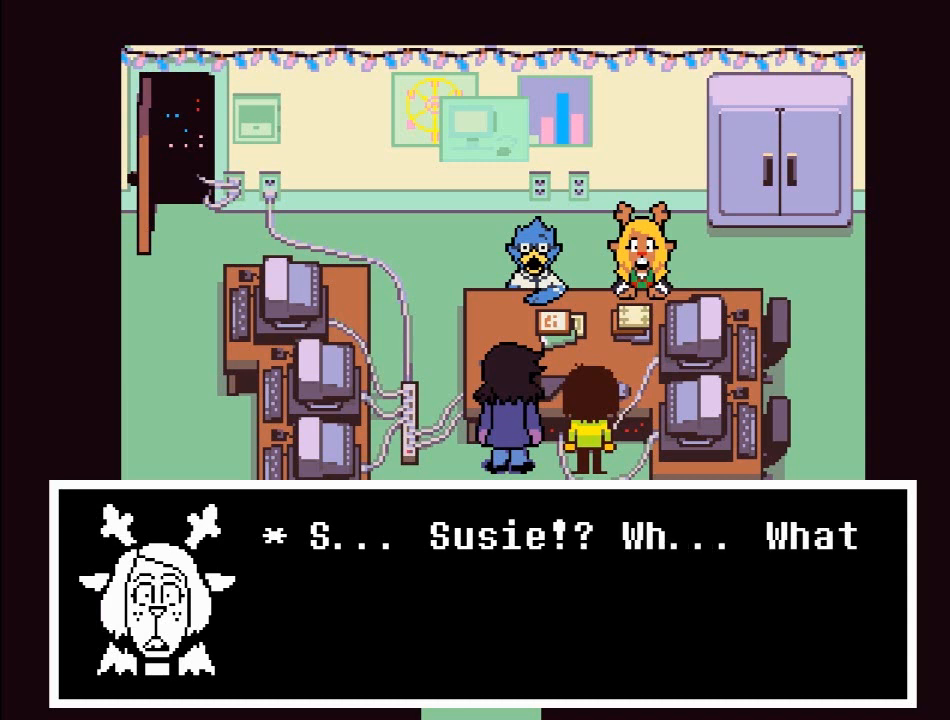
{"buttons": [], "left_stick": "center", "right_stick": "center", "events": [[134, "A", "up"]]}
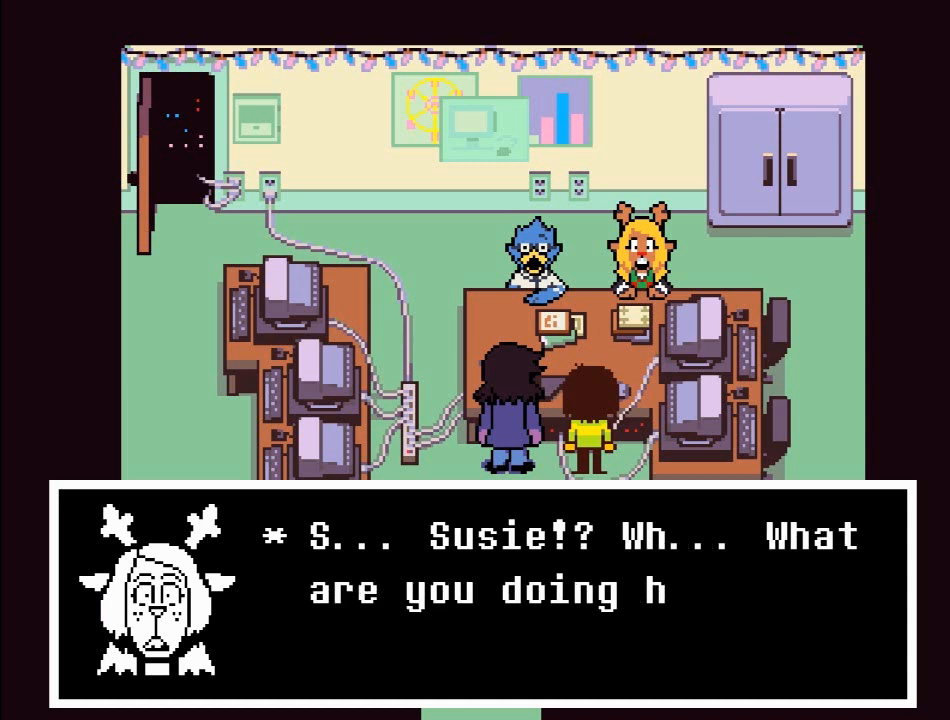
{"buttons": [], "left_stick": "center", "right_stick": "center", "events": []}
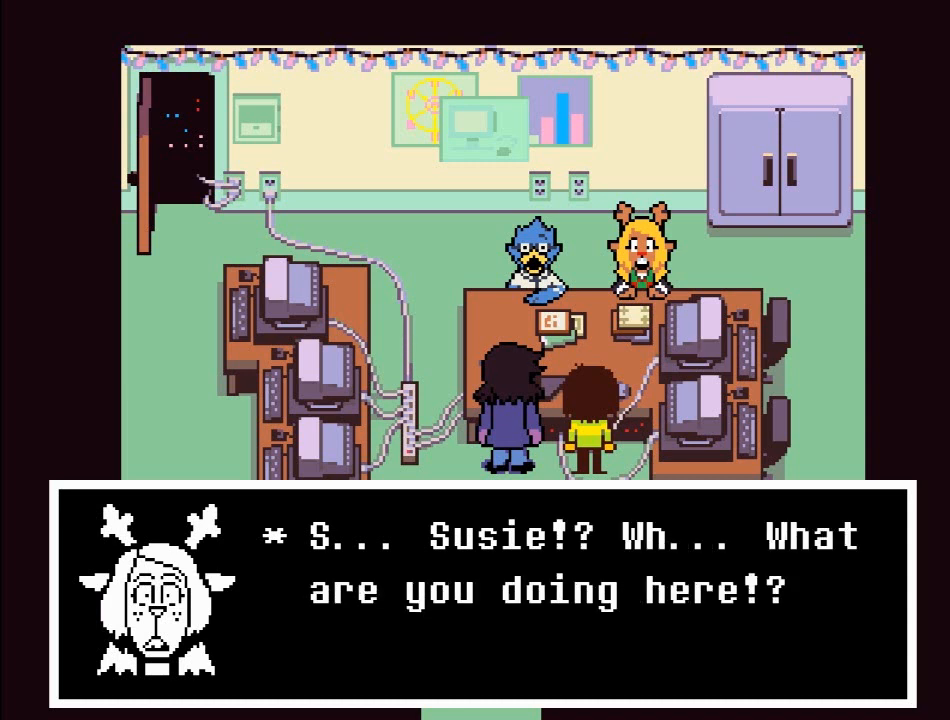
{"buttons": [], "left_stick": "center", "right_stick": "center", "events": [[100, "A", "down"], [334, "A", "up"]]}